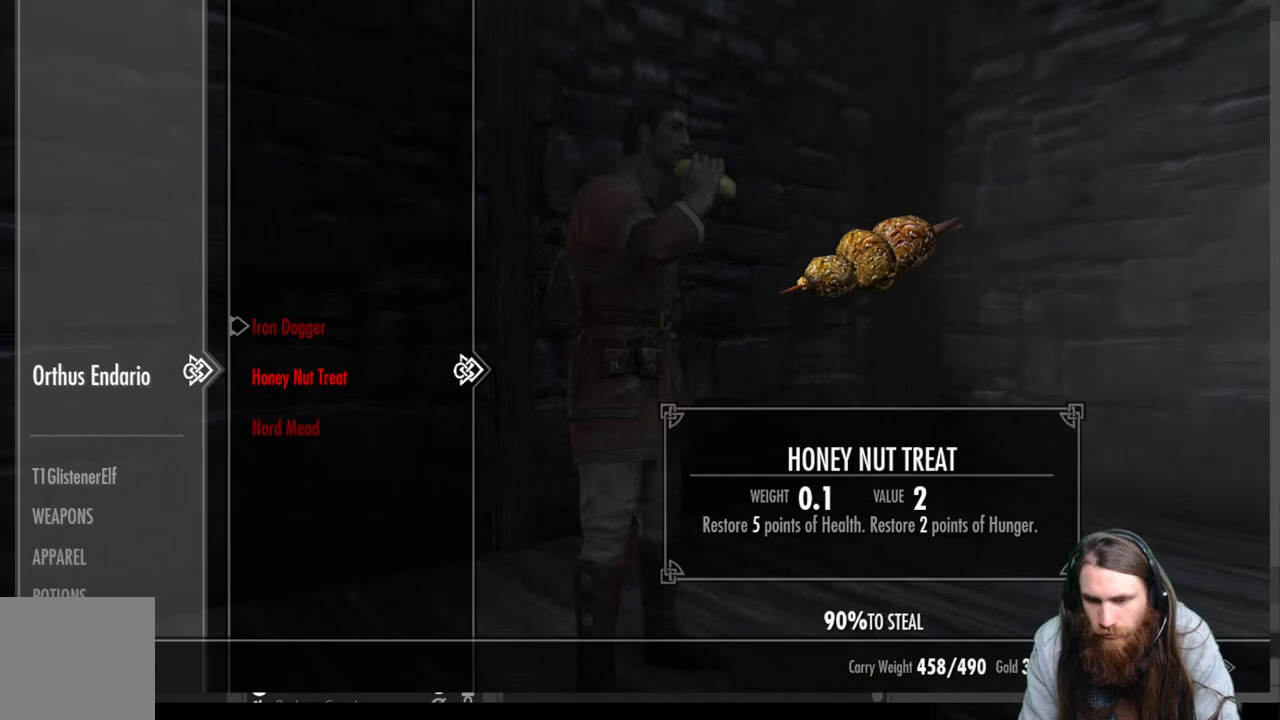
Gameplay with a controller (Xbox layout); each line is a JSON object with the inputs held at the frame after it. "events" lists button and stick changes between this image and that frame as [ms after this image, input, new state], when the widget could be followed in between.
{"buttons": [], "left_stick": "center", "right_stick": "center", "events": [[33, "DPAD_DOWN", "up"], [117, "A", "down"], [200, "A", "up"], [300, "B", "down"], [433, "B", "up"]]}
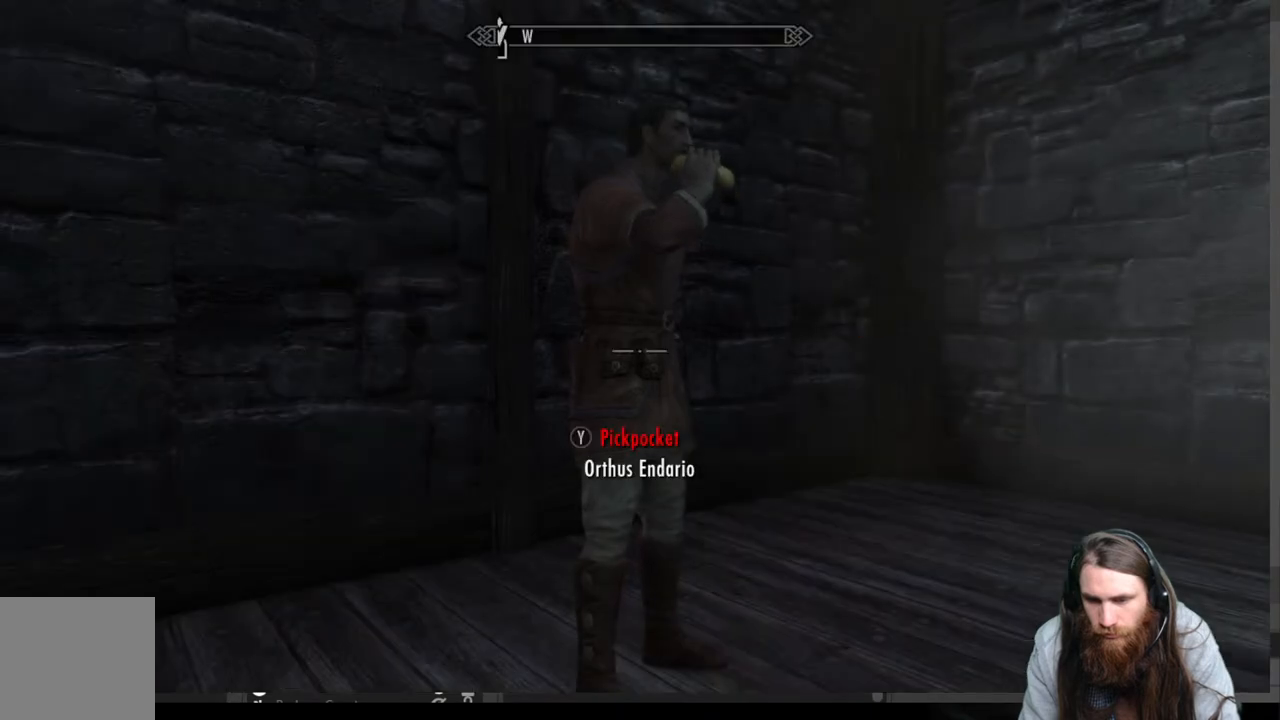
{"buttons": [], "left_stick": "center", "right_stick": "right", "events": [[117, "right_stick", "right"]]}
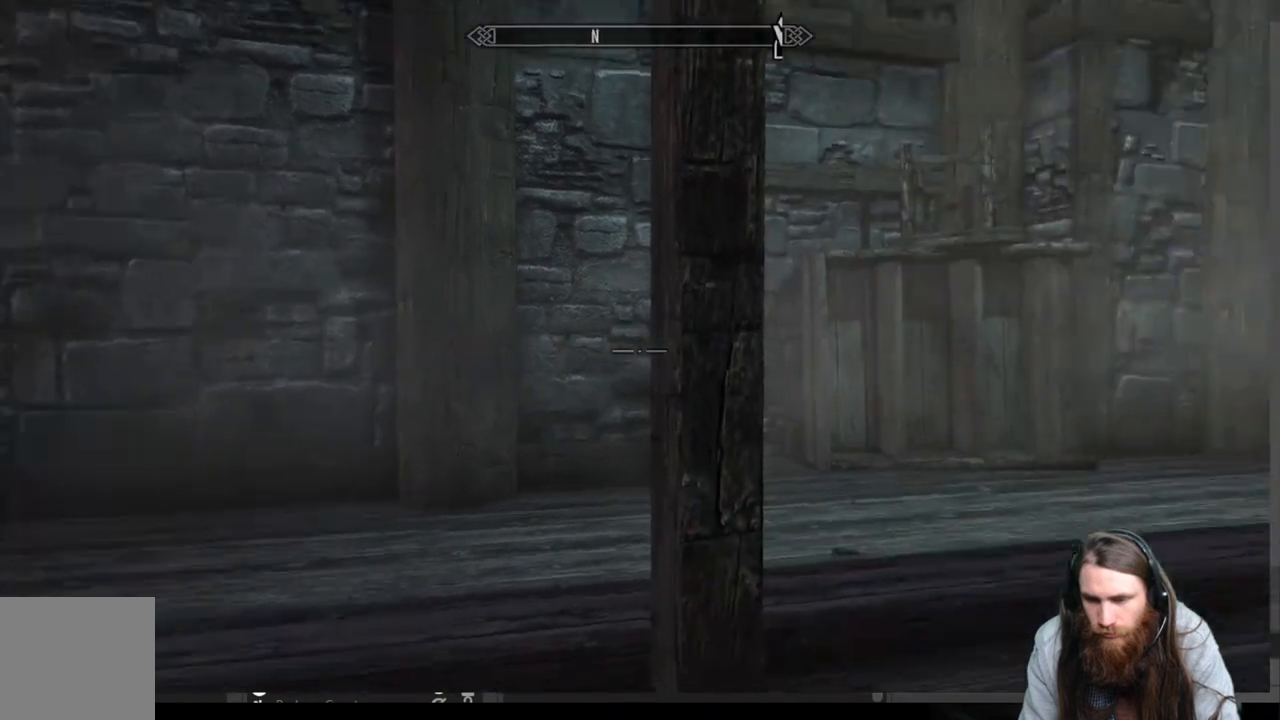
{"buttons": [], "left_stick": "up", "right_stick": "center", "events": [[217, "left_stick", "up"], [233, "right_stick", "center"], [350, "A", "down"], [450, "A", "up"]]}
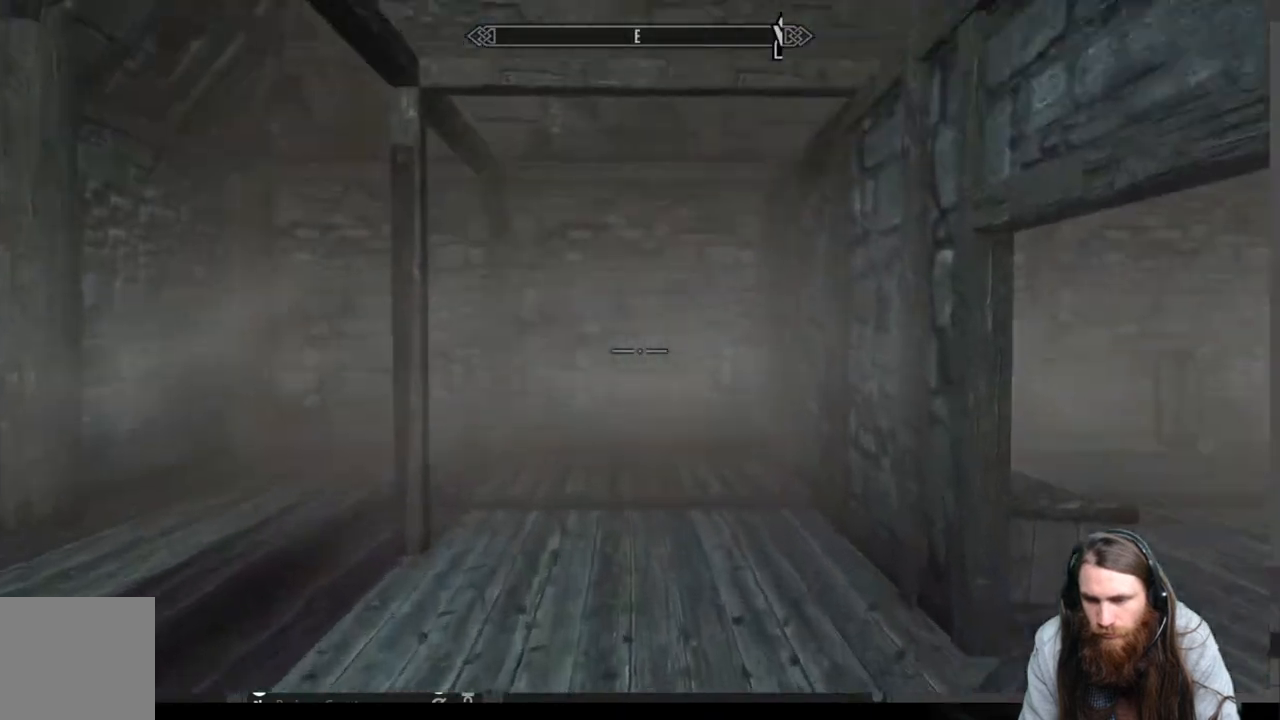
{"buttons": [], "left_stick": "right", "right_stick": "right", "events": [[183, "right_stick", "right"], [367, "left_stick", "center"], [433, "left_stick", "right"]]}
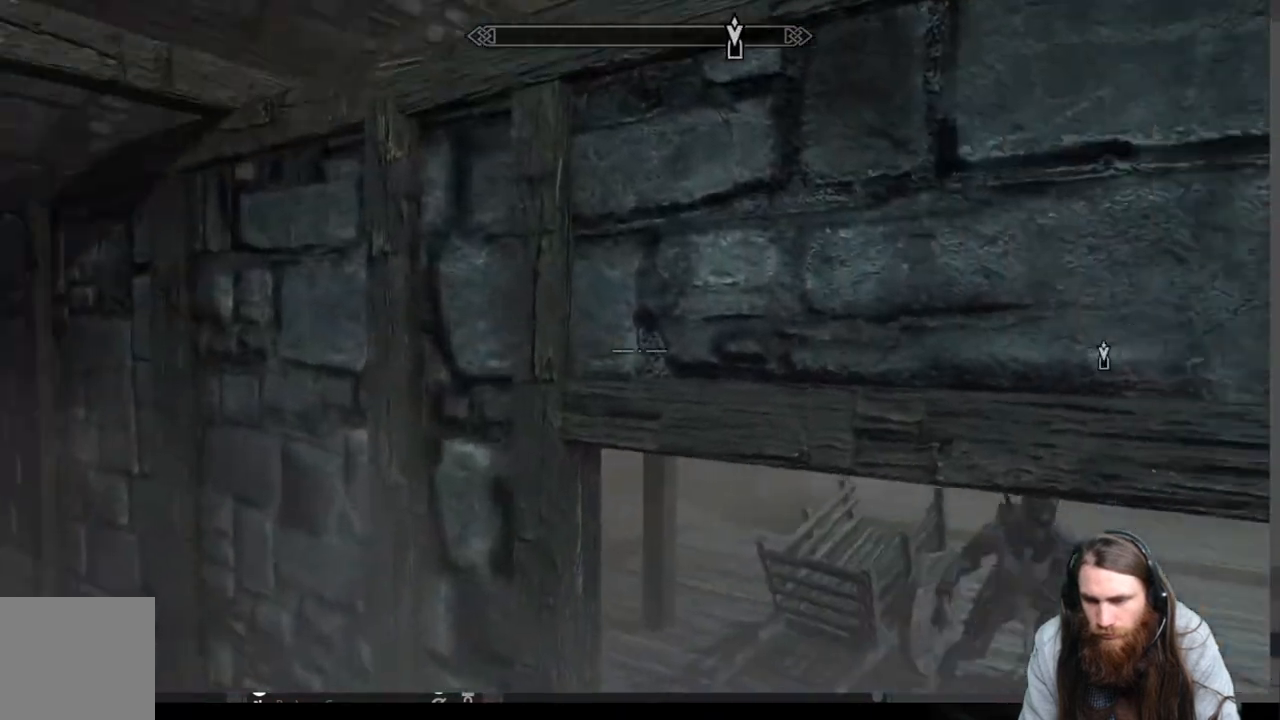
{"buttons": [], "left_stick": "right", "right_stick": "left", "events": [[17, "right_stick", "center"], [50, "left_stick", "left"], [83, "right_stick", "left"], [167, "left_stick", "down-right"], [400, "left_stick", "right"]]}
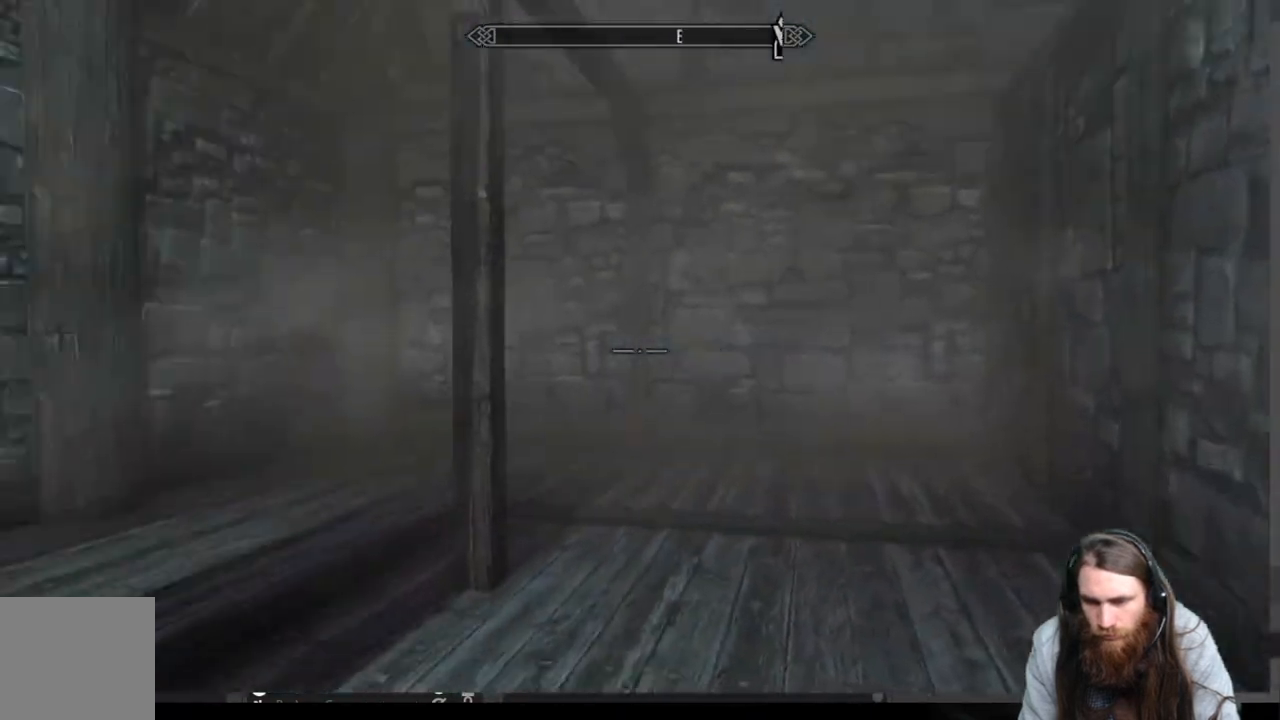
{"buttons": [], "left_stick": "up", "right_stick": "center", "events": [[33, "left_stick", "center"], [150, "left_stick", "up"], [217, "right_stick", "center"], [300, "right_stick", "left"], [417, "right_stick", "center"]]}
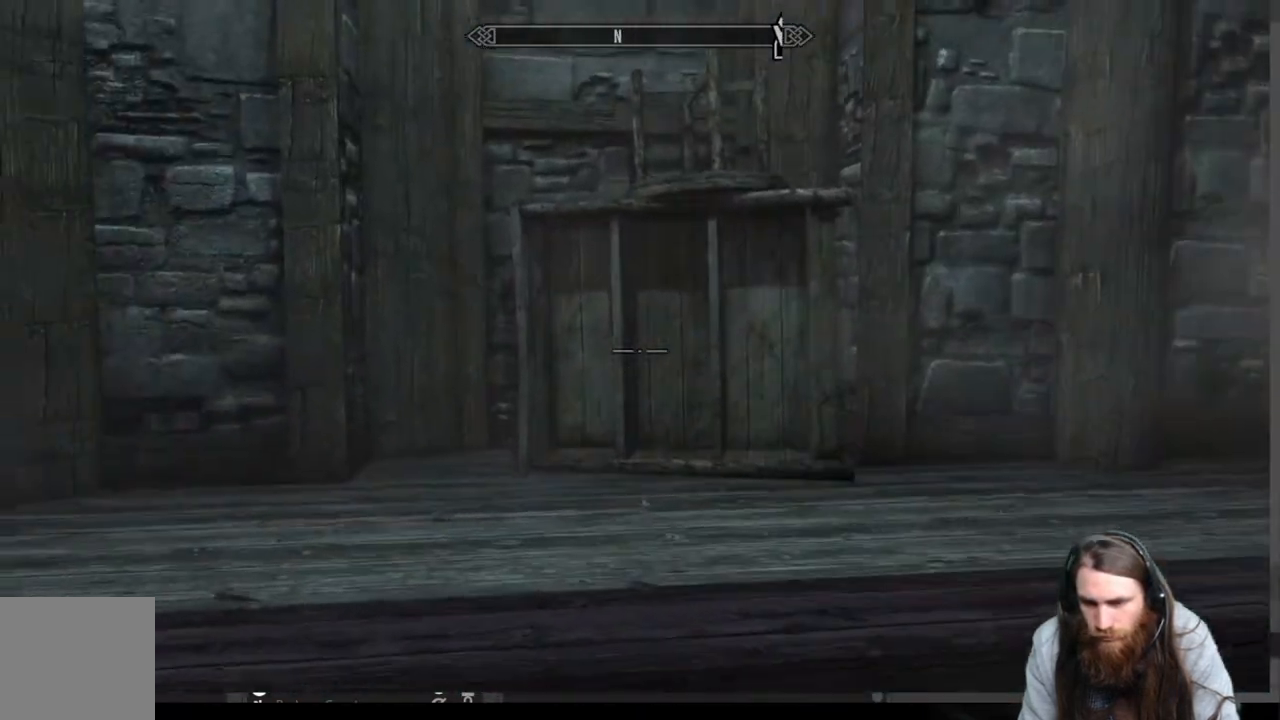
{"buttons": [], "left_stick": "down", "right_stick": "right", "events": [[17, "left_stick", "up-right"], [200, "left_stick", "down-right"], [333, "right_stick", "right"], [433, "left_stick", "down"]]}
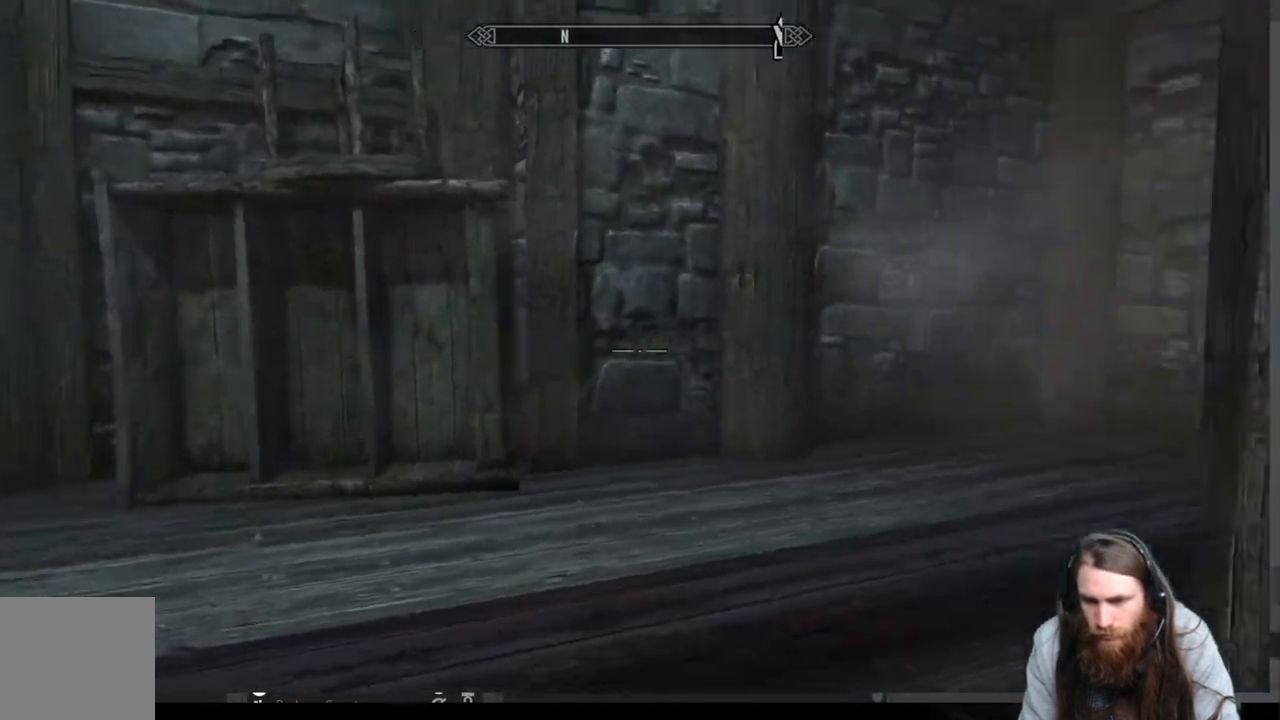
{"buttons": [], "left_stick": "center", "right_stick": "right", "events": [[167, "left_stick", "center"]]}
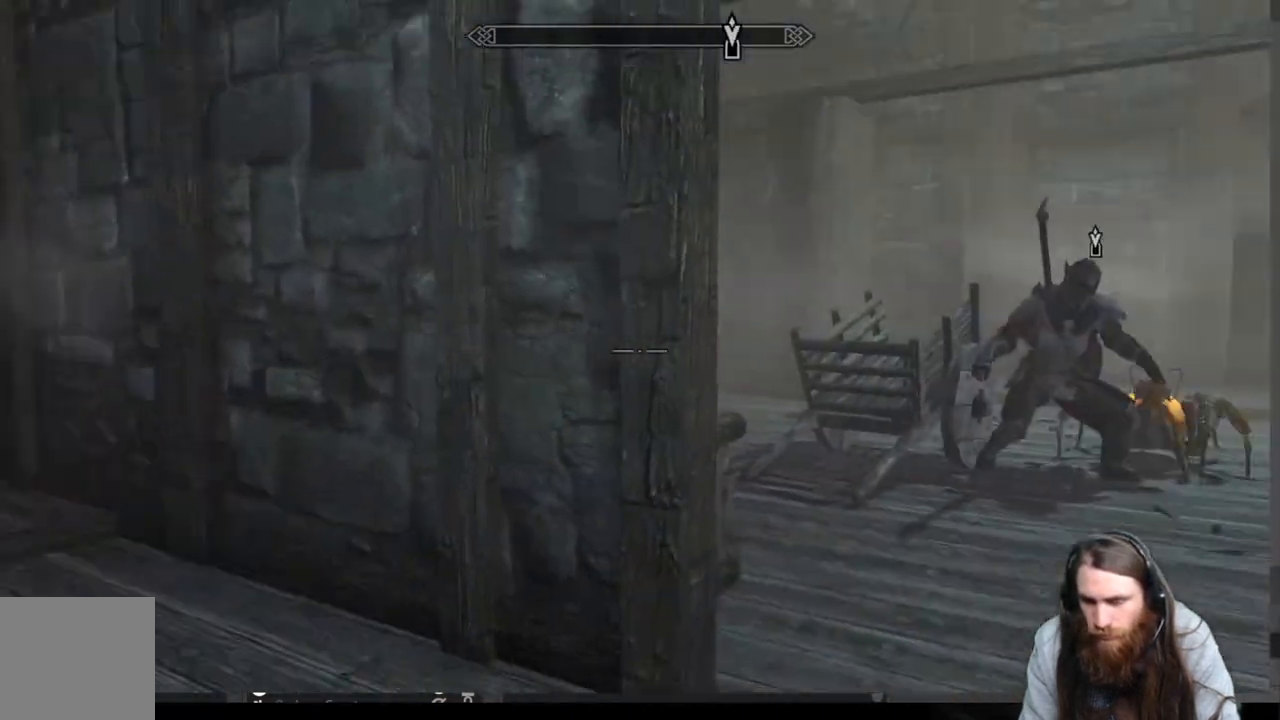
{"buttons": [], "left_stick": "up", "right_stick": "center", "events": [[33, "left_stick", "up"], [100, "right_stick", "center"]]}
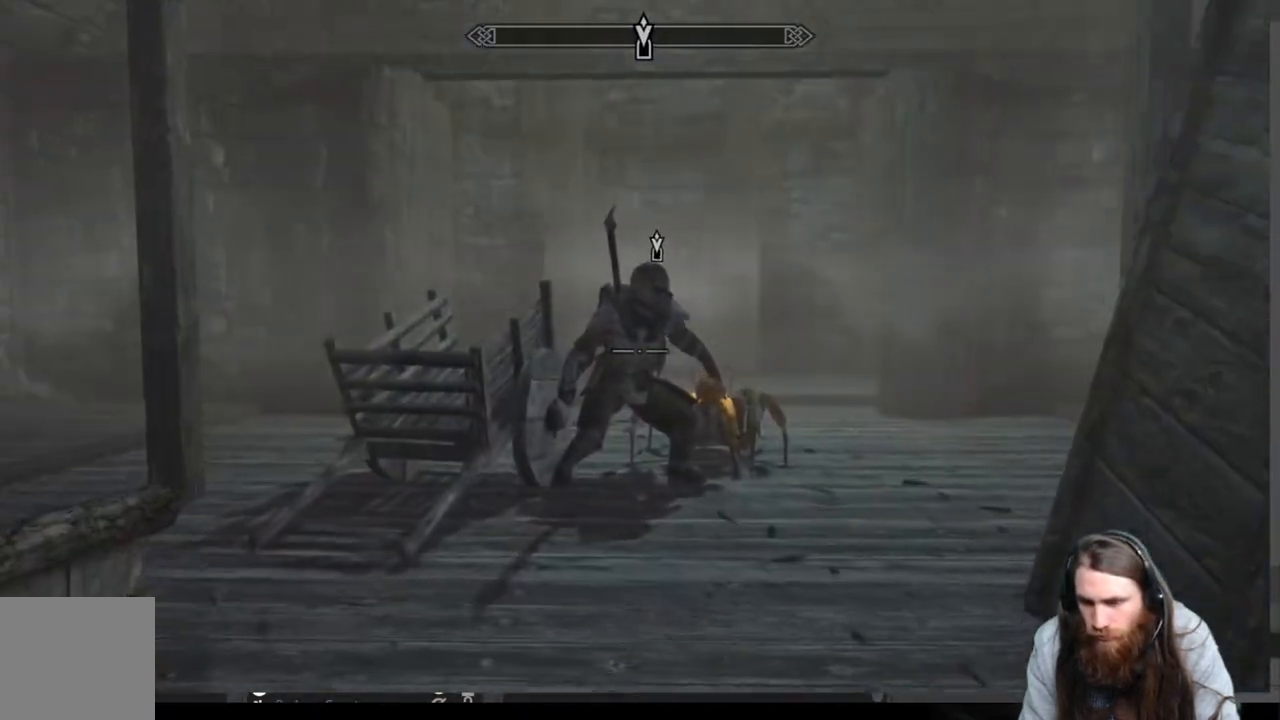
{"buttons": [], "left_stick": "up-left", "right_stick": "center", "events": [[333, "left_stick", "up-left"], [333, "right_stick", "right"], [500, "right_stick", "center"]]}
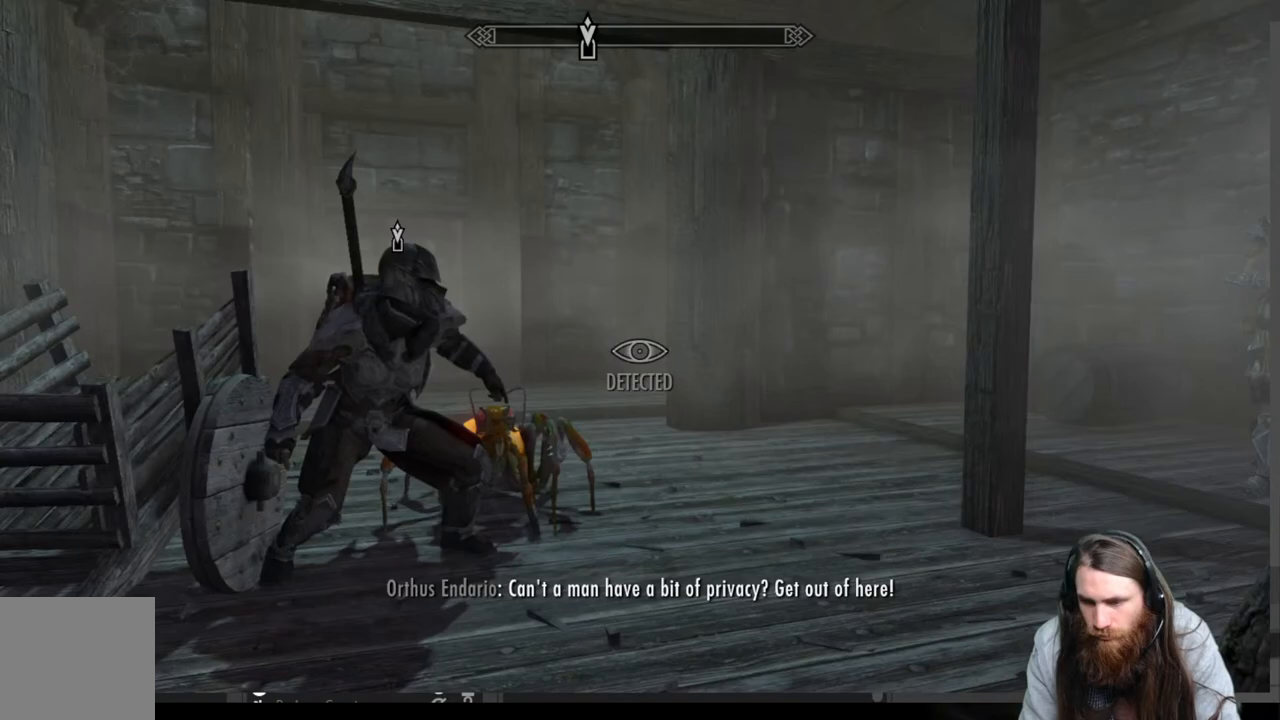
{"buttons": [], "left_stick": "up-right", "right_stick": "center", "events": [[283, "A", "down"], [283, "left_stick", "up-right"], [417, "A", "up"]]}
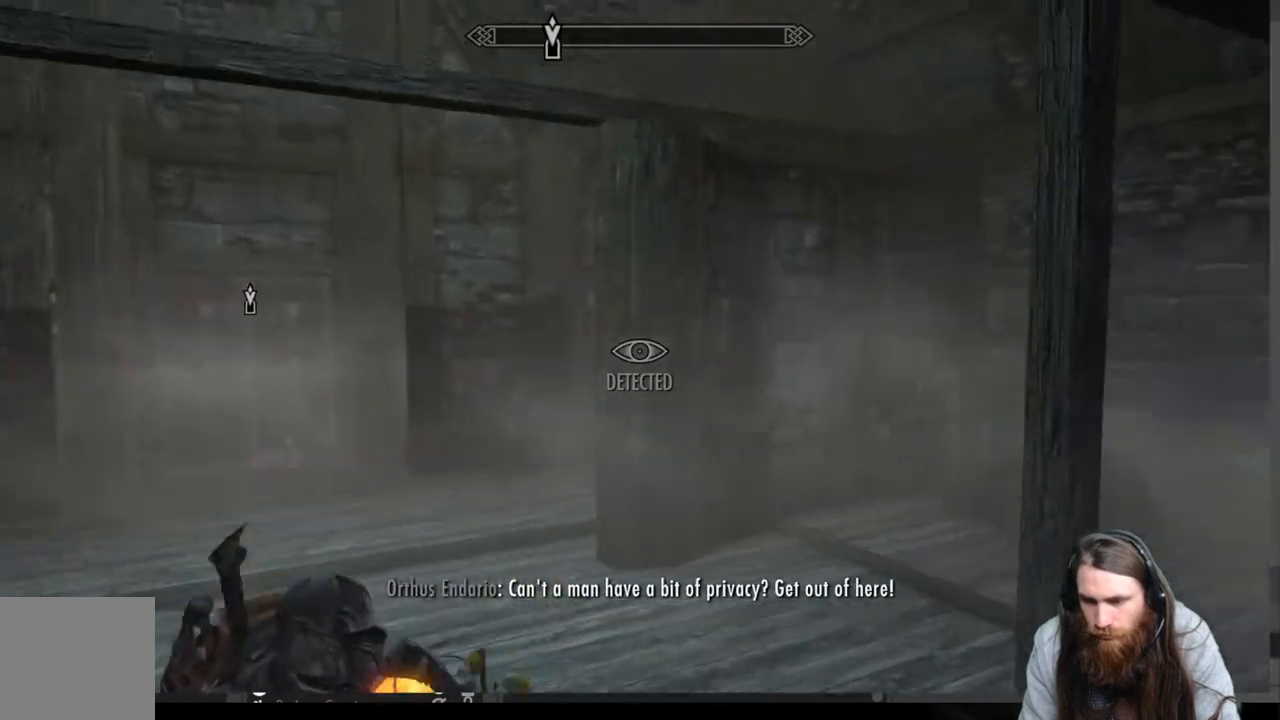
{"buttons": ["L3"], "left_stick": "up", "right_stick": "center", "events": [[100, "left_stick", "up"], [183, "right_stick", "down-left"], [383, "right_stick", "center"], [467, "L3", "down"]]}
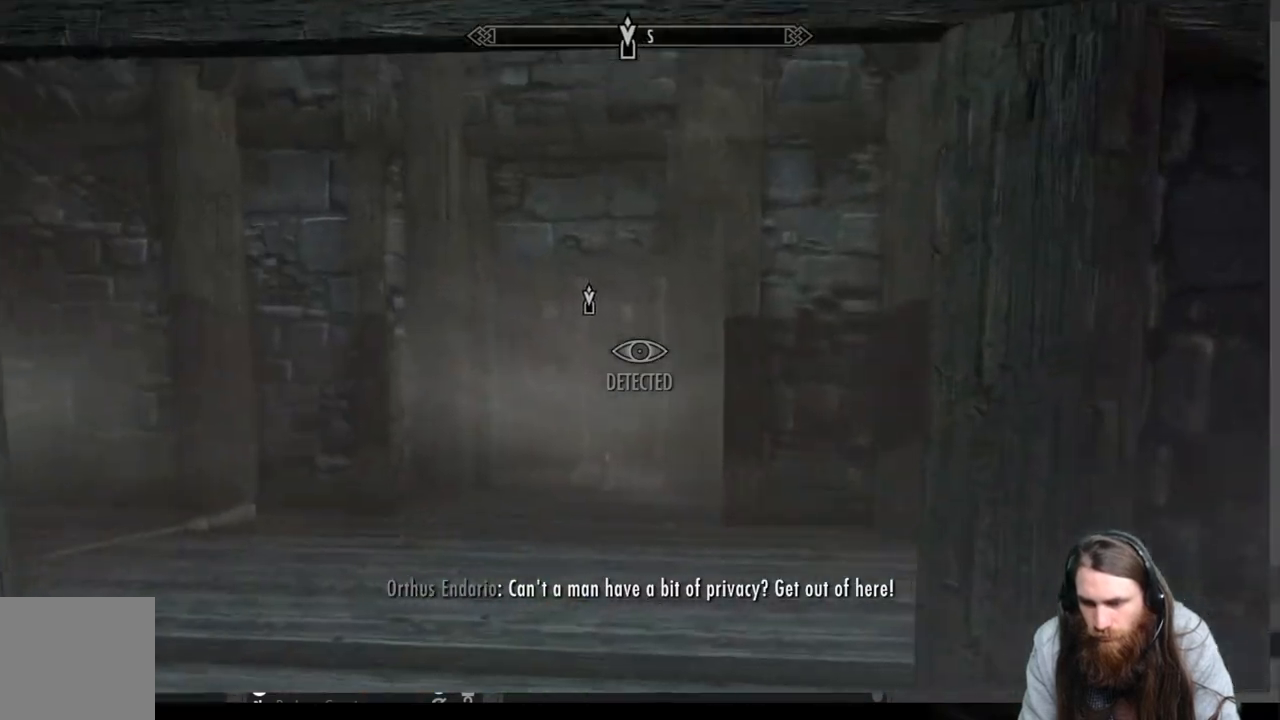
{"buttons": ["L3"], "left_stick": "up", "right_stick": "center", "events": [[83, "L3", "up"], [500, "L3", "down"]]}
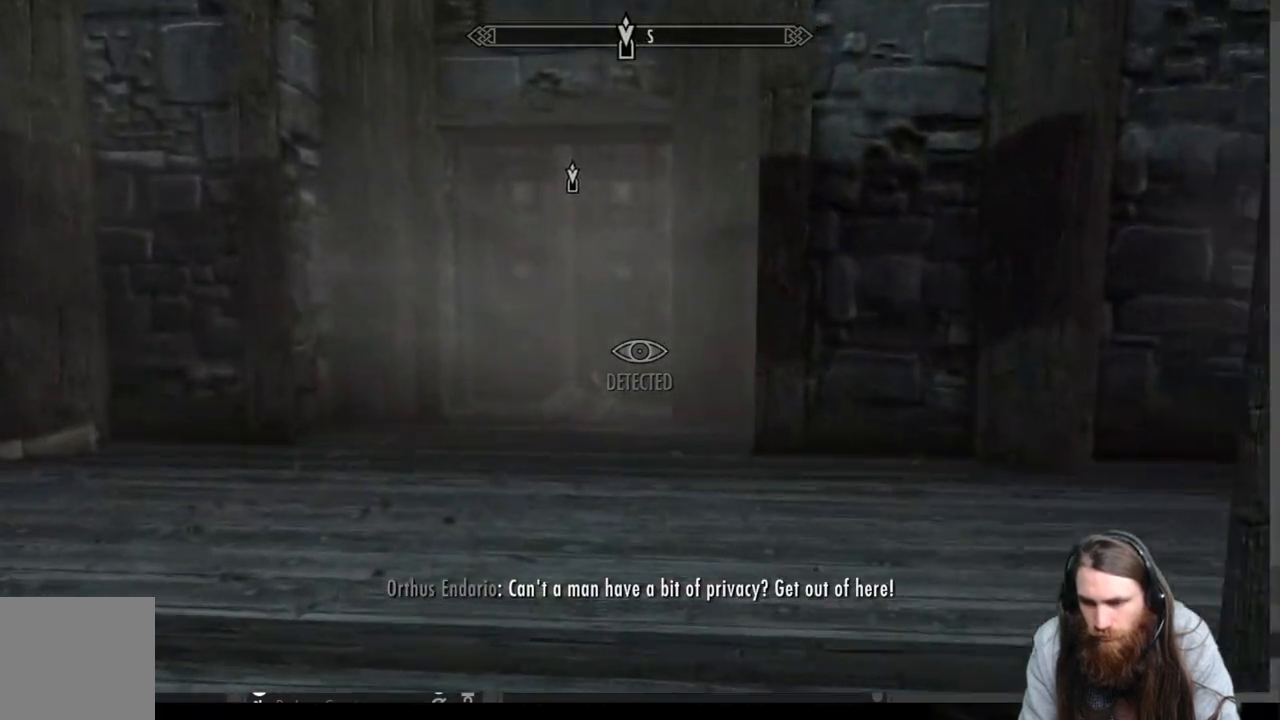
{"buttons": [], "left_stick": "up", "right_stick": "center", "events": [[133, "L3", "up"]]}
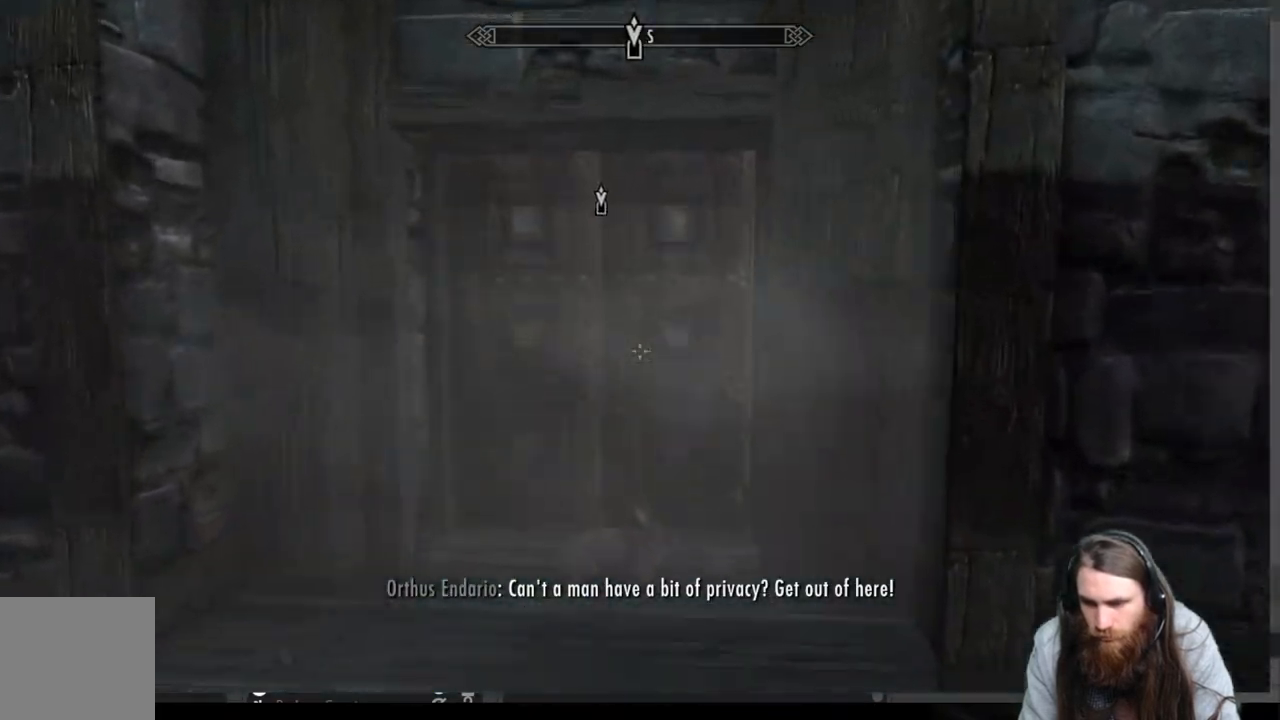
{"buttons": ["Y"], "left_stick": "up", "right_stick": "center", "events": [[300, "Y", "down"], [400, "Y", "up"], [467, "Y", "down"]]}
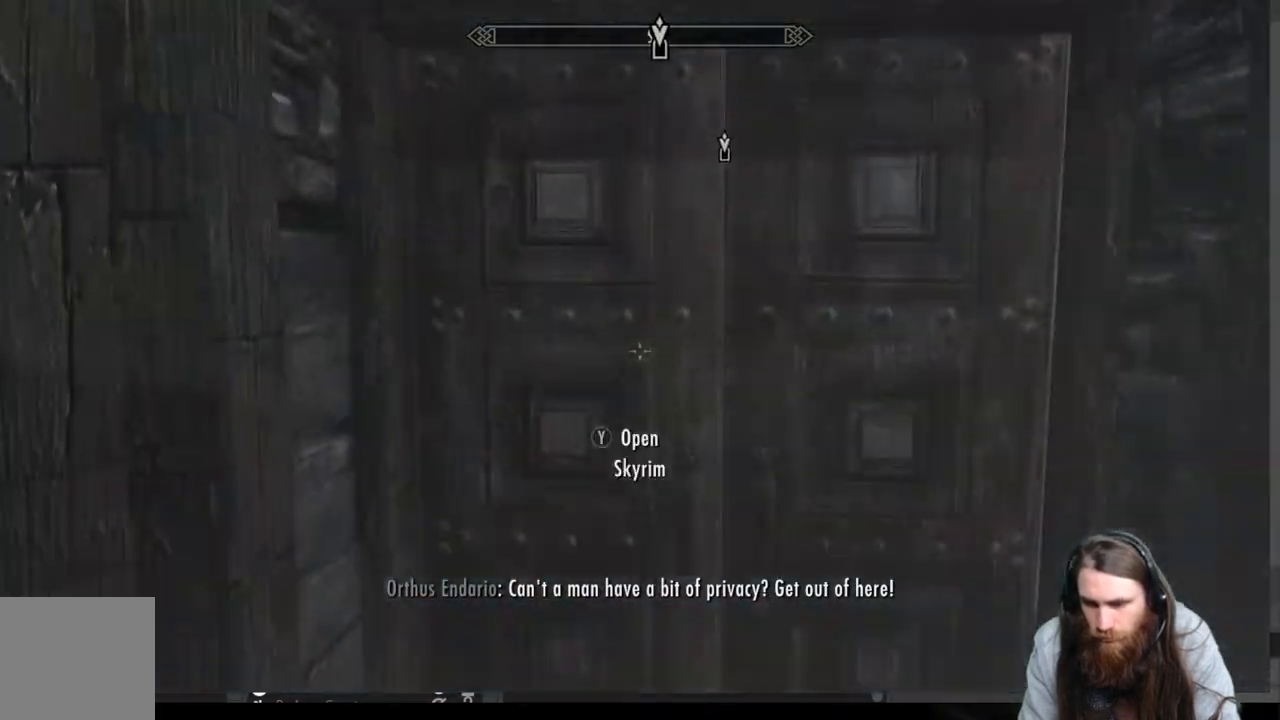
{"buttons": [], "left_stick": "center", "right_stick": "center", "events": [[33, "Y", "up"], [100, "Y", "down"], [183, "Y", "up"], [267, "Y", "down"], [400, "Y", "up"], [433, "left_stick", "center"]]}
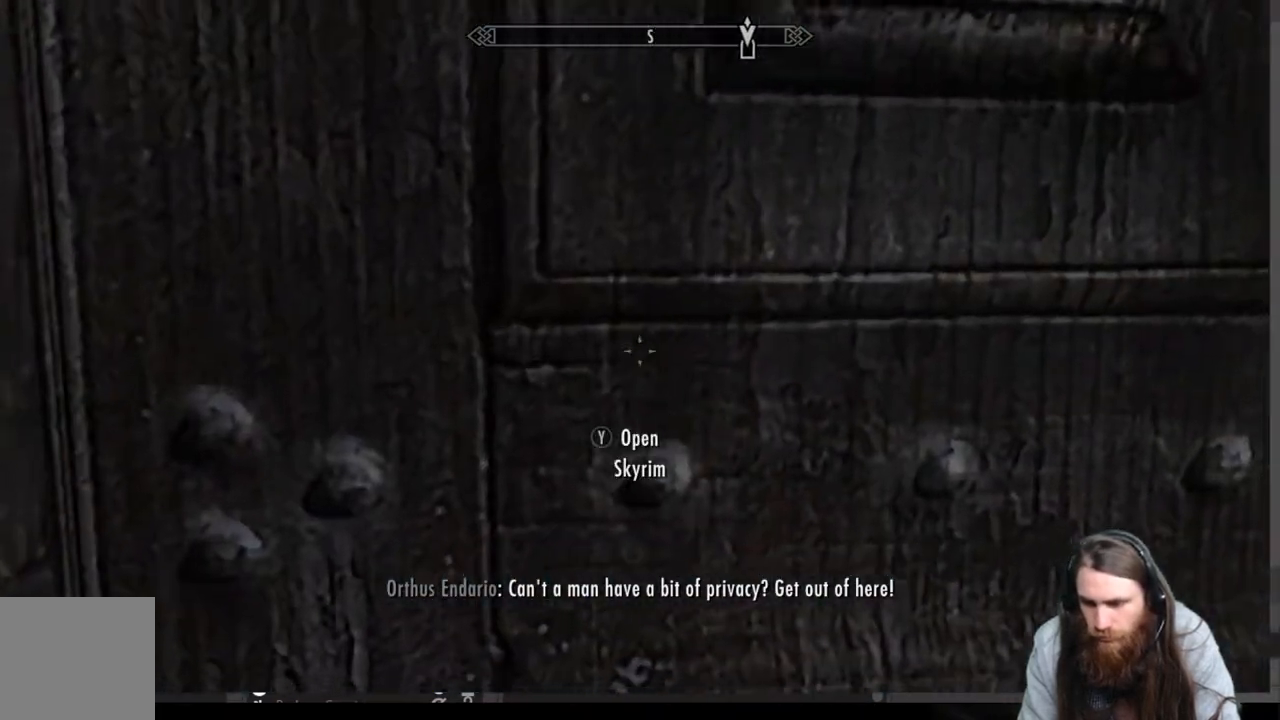
{"buttons": [], "left_stick": "center", "right_stick": "center", "events": []}
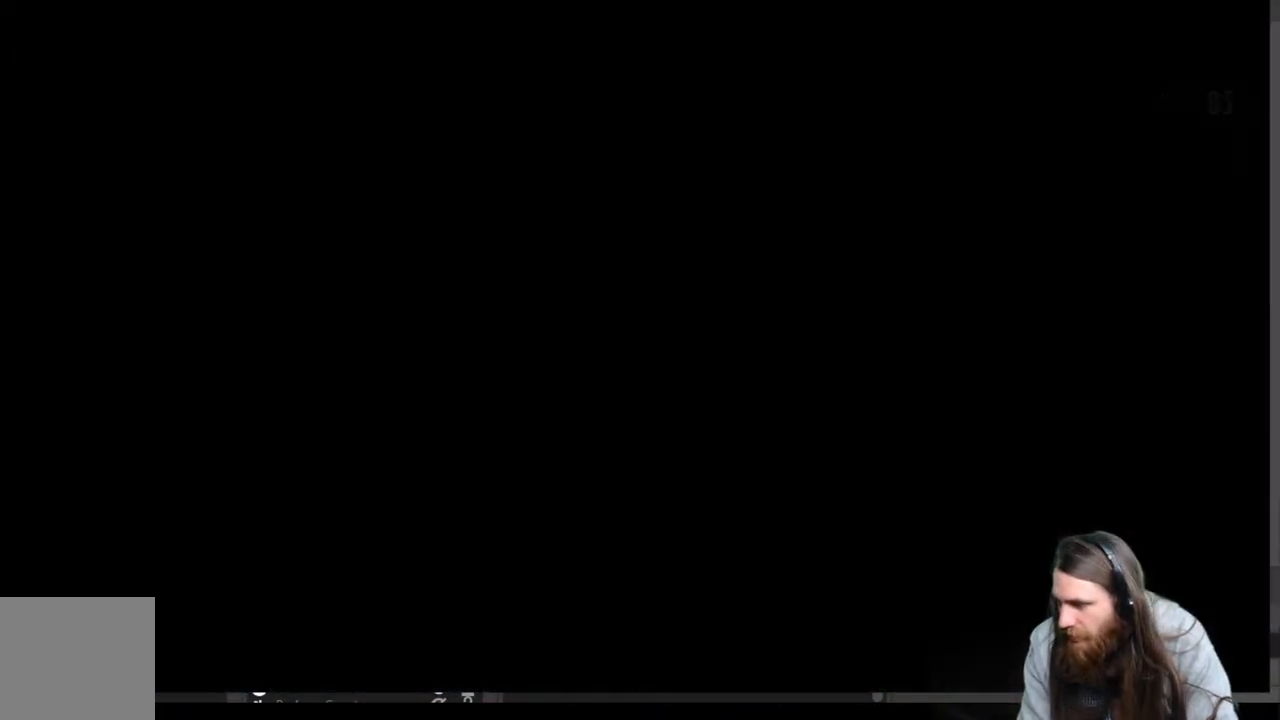
{"buttons": [], "left_stick": "center", "right_stick": "center", "events": []}
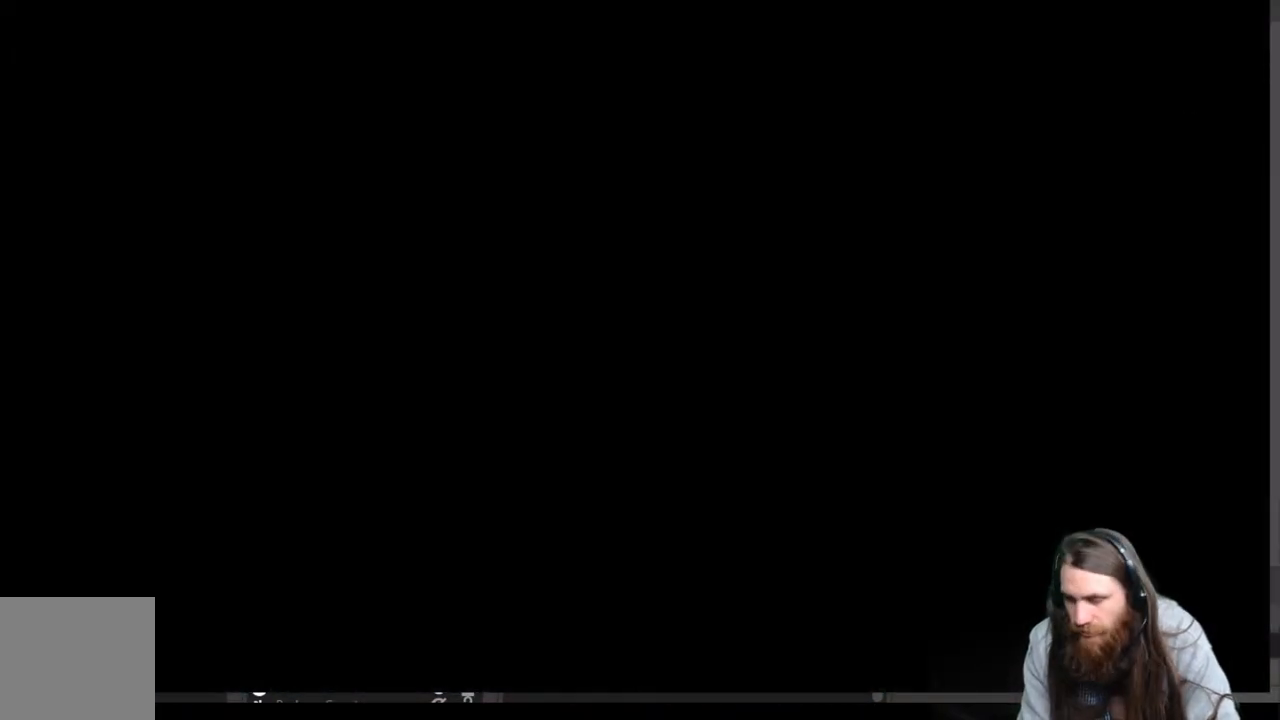
{"buttons": [], "left_stick": "center", "right_stick": "center", "events": []}
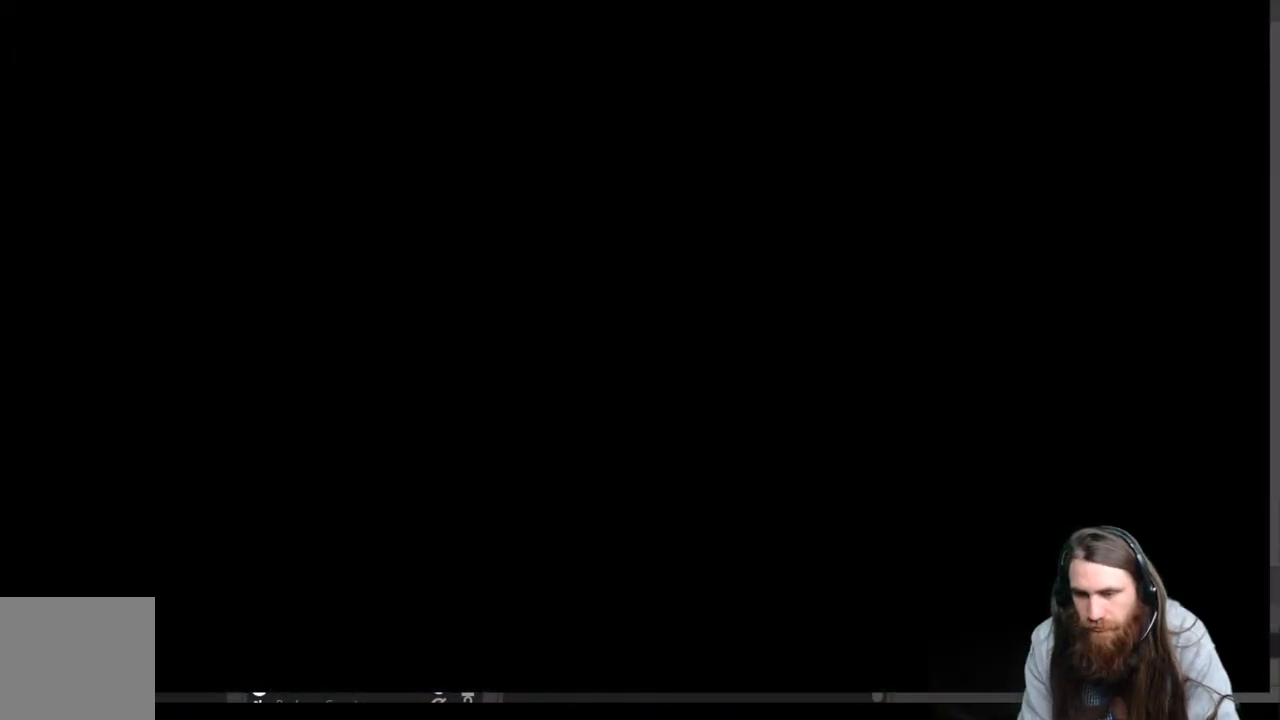
{"buttons": [], "left_stick": "center", "right_stick": "center", "events": []}
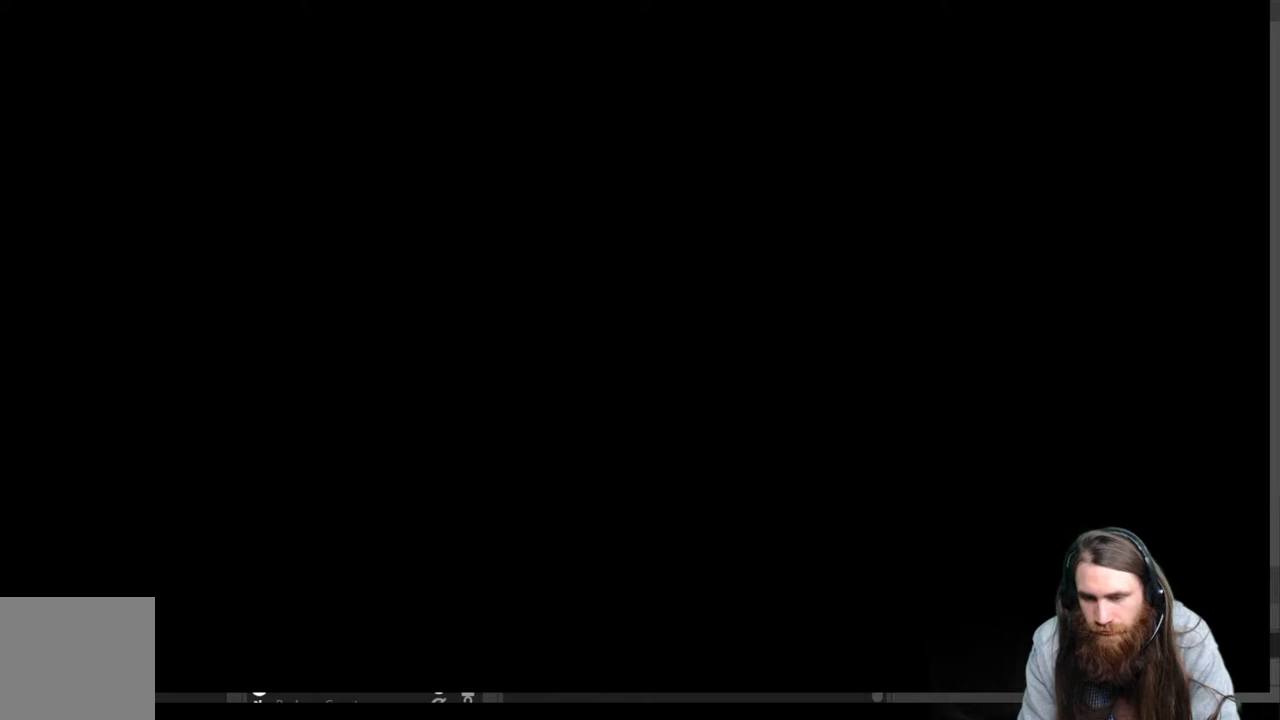
{"buttons": [], "left_stick": "center", "right_stick": "center", "events": []}
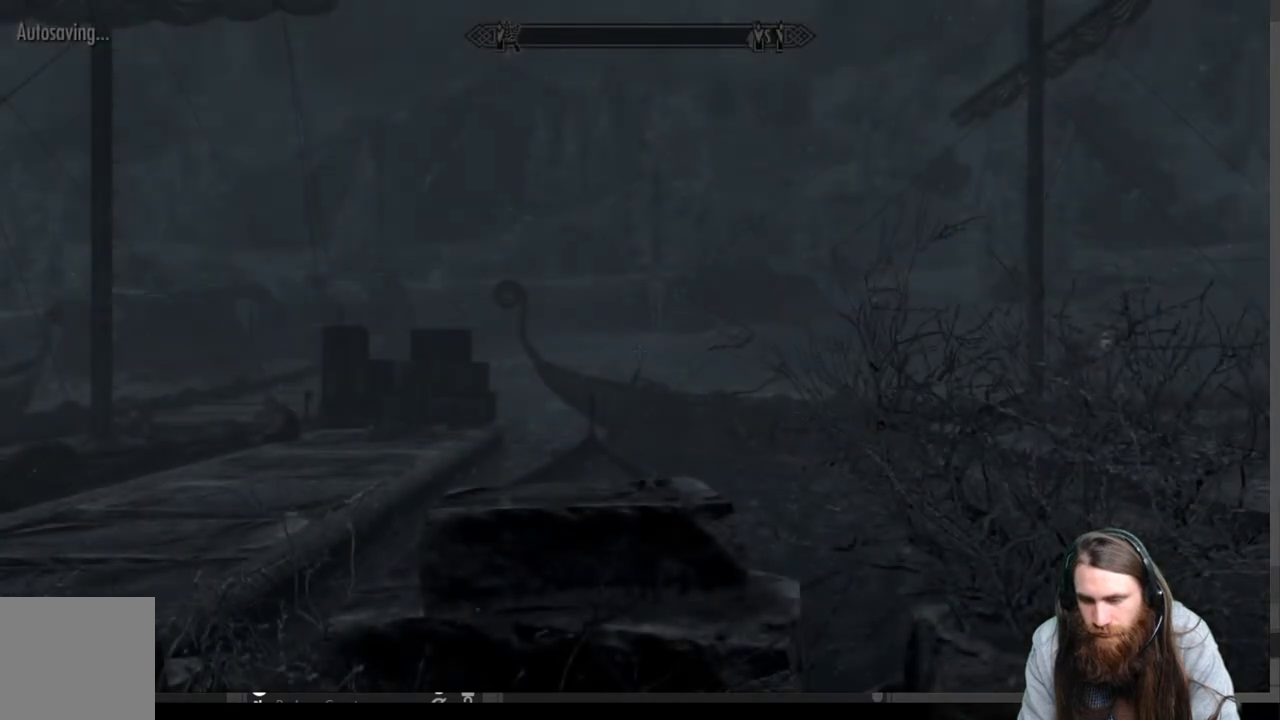
{"buttons": [], "left_stick": "center", "right_stick": "center", "events": []}
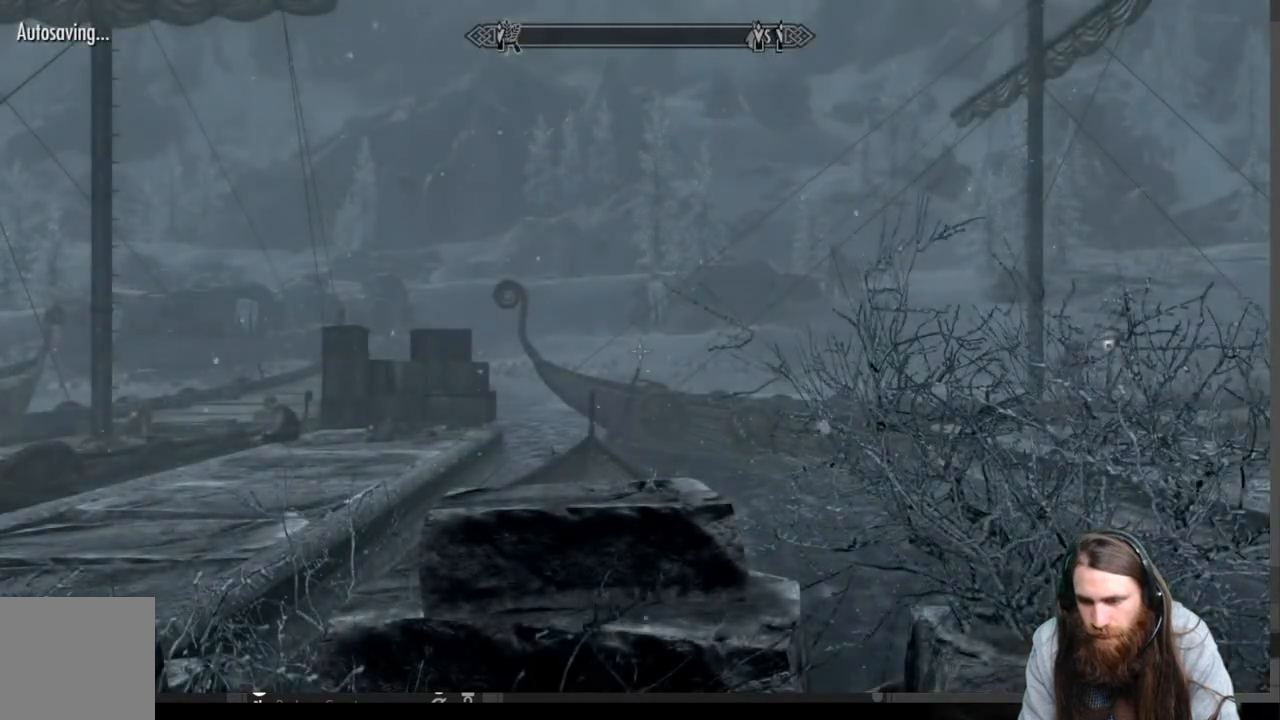
{"buttons": [], "left_stick": "center", "right_stick": "right", "events": [[150, "right_stick", "right"]]}
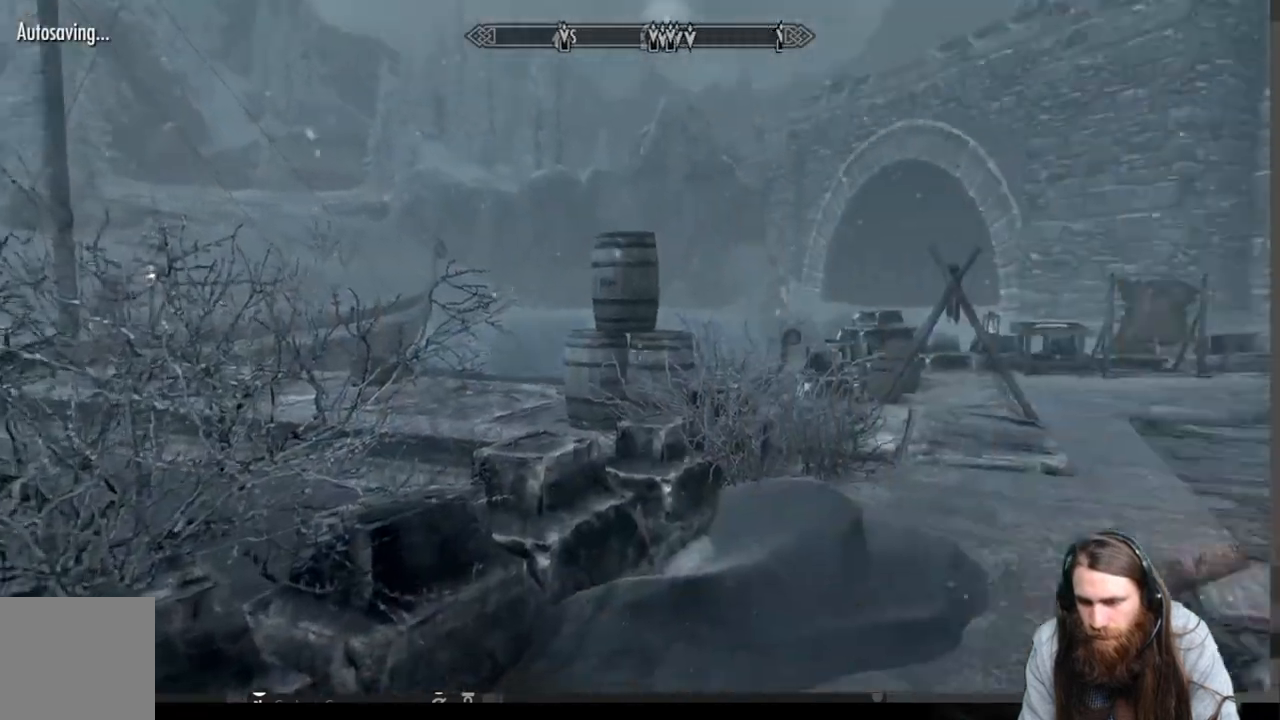
{"buttons": [], "left_stick": "up", "right_stick": "center", "events": [[117, "right_stick", "center"], [150, "left_stick", "up"]]}
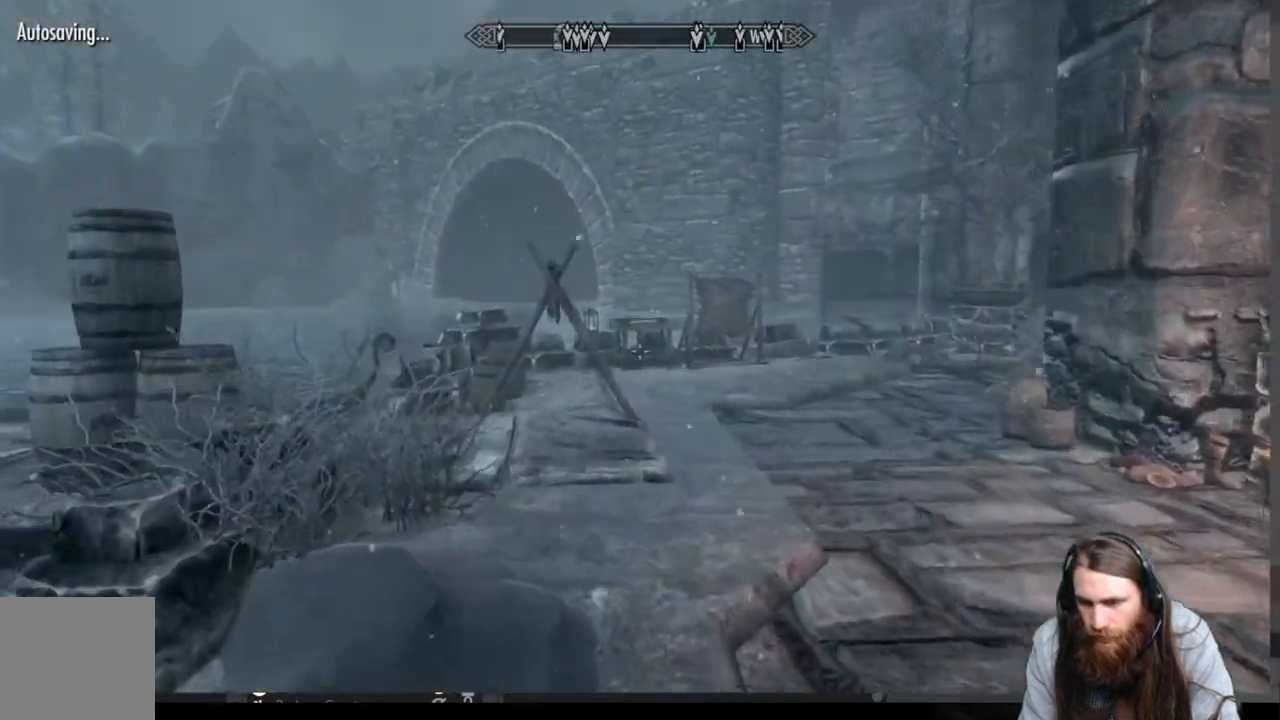
{"buttons": [], "left_stick": "up", "right_stick": "center", "events": [[67, "A", "down"], [183, "A", "up"]]}
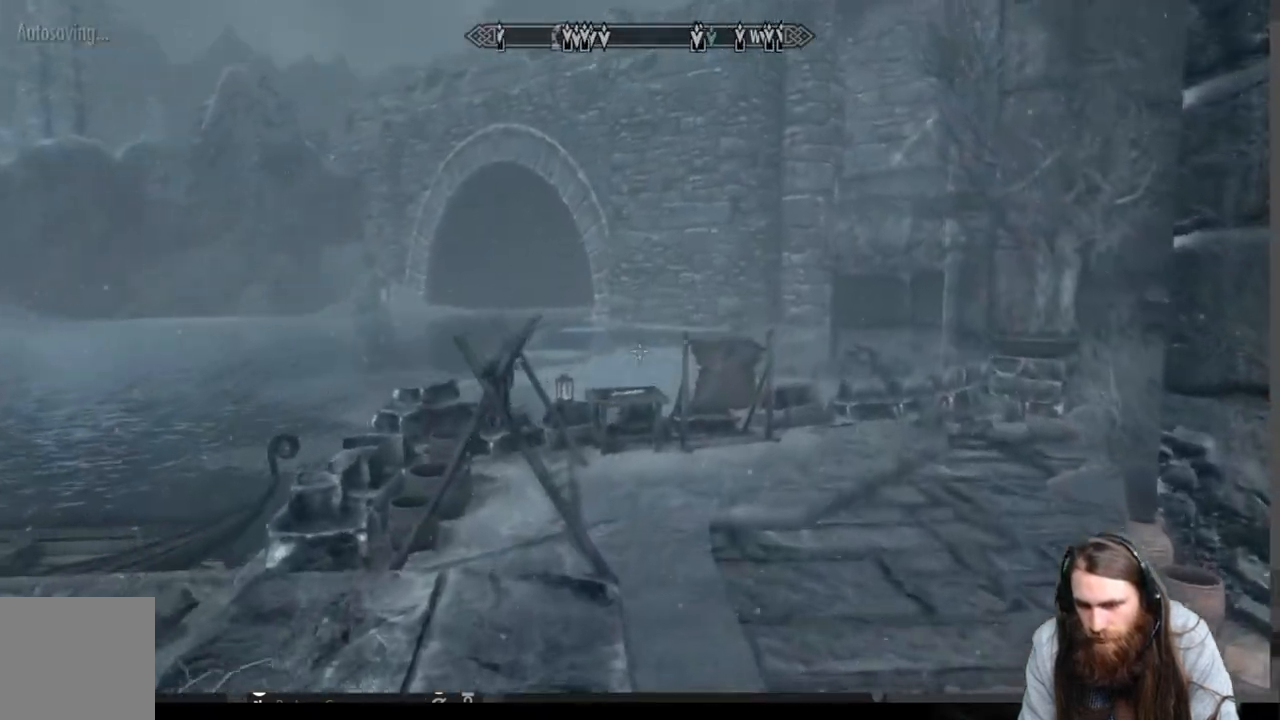
{"buttons": [], "left_stick": "up", "right_stick": "center", "events": []}
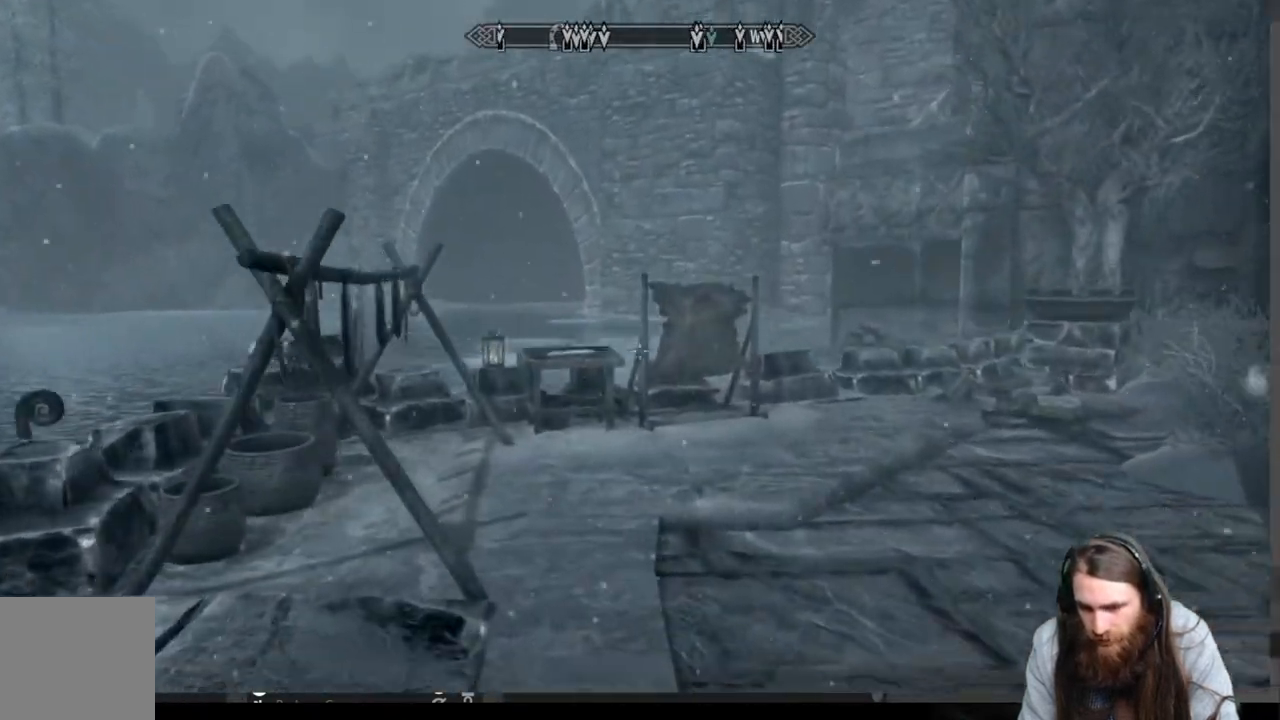
{"buttons": [], "left_stick": "up", "right_stick": "center", "events": []}
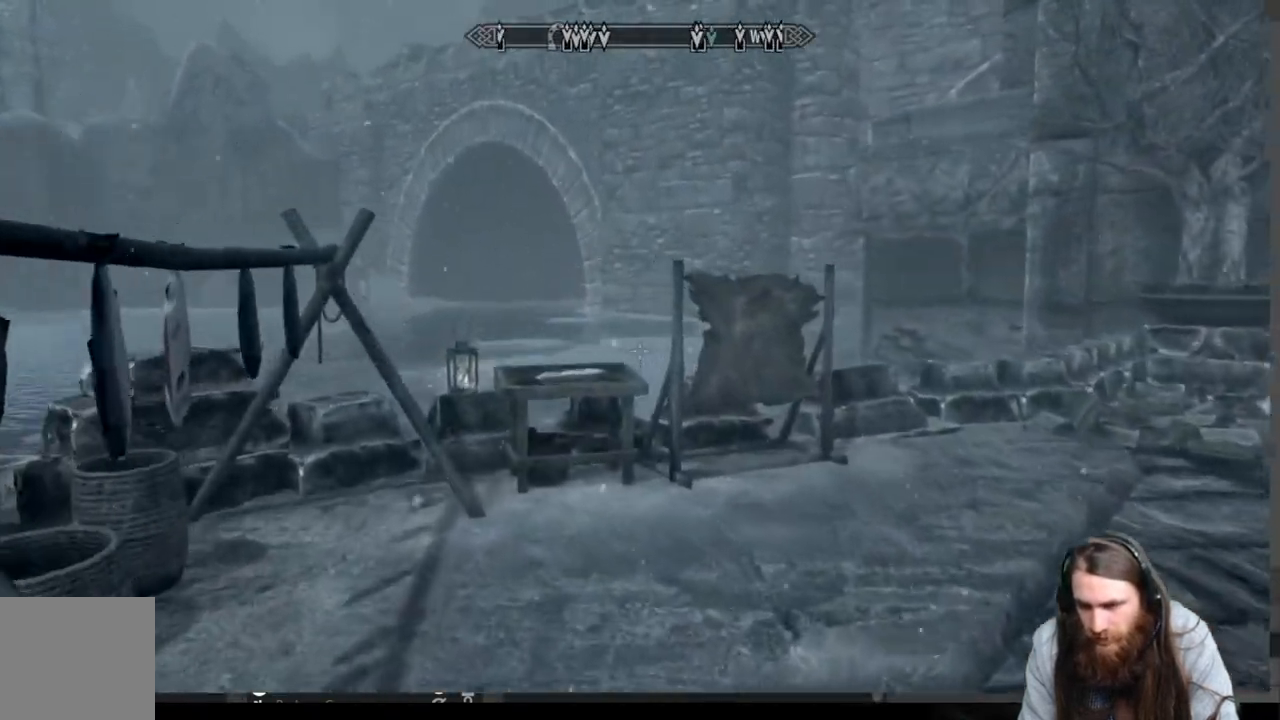
{"buttons": [], "left_stick": "up", "right_stick": "center", "events": [[150, "right_stick", "right"], [350, "right_stick", "center"]]}